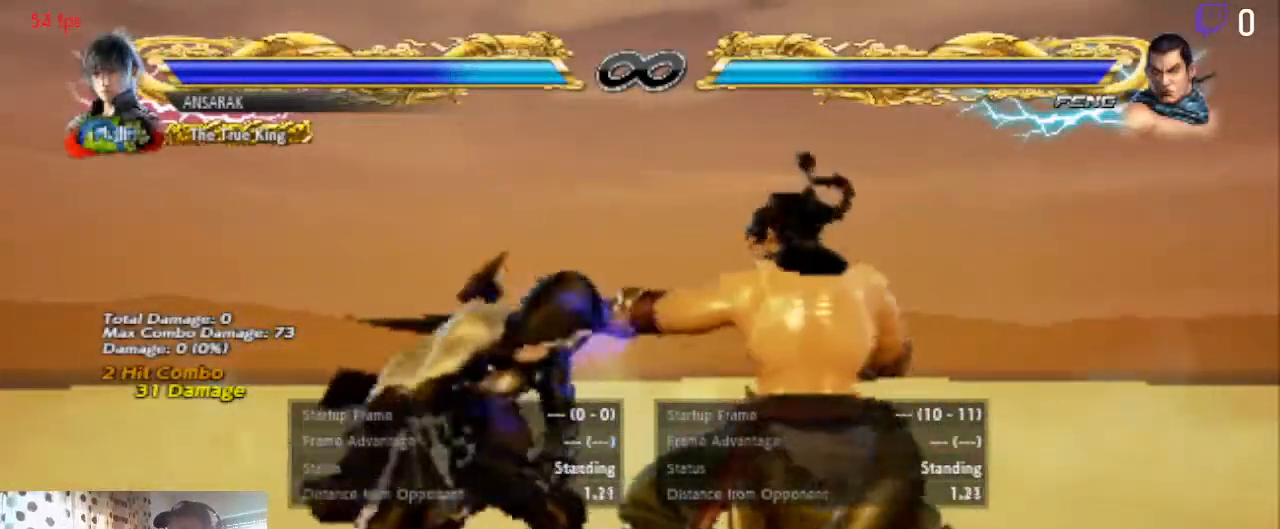
Gameplay with a controller (Xbox layout); each line is a JSON object with the inputs held at the frame after it. "events" lists button and stick changes between this image and that frame as [ms after this image, input, new state], when the widget could be followed in between. Not read: SELECT.
{"buttons": [], "left_stick": "center", "right_stick": "center", "events": [[33, "DPAD_LEFT", "up"], [33, "Y", "up"], [133, "Y", "down"], [200, "Y", "up"]]}
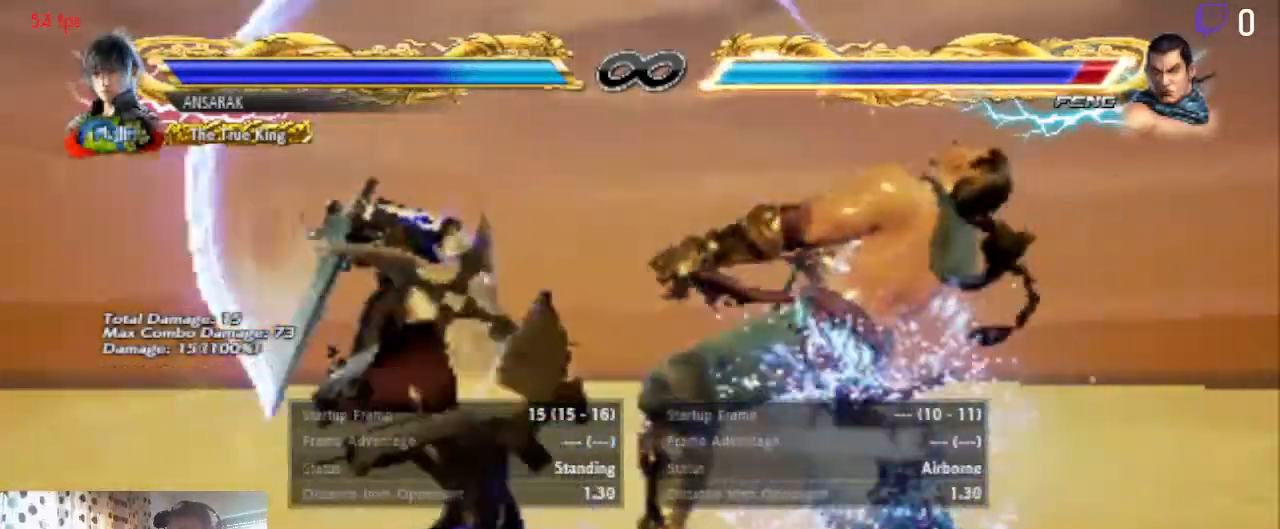
{"buttons": [], "left_stick": "center", "right_stick": "center", "events": [[301, "A", "down"], [501, "A", "up"]]}
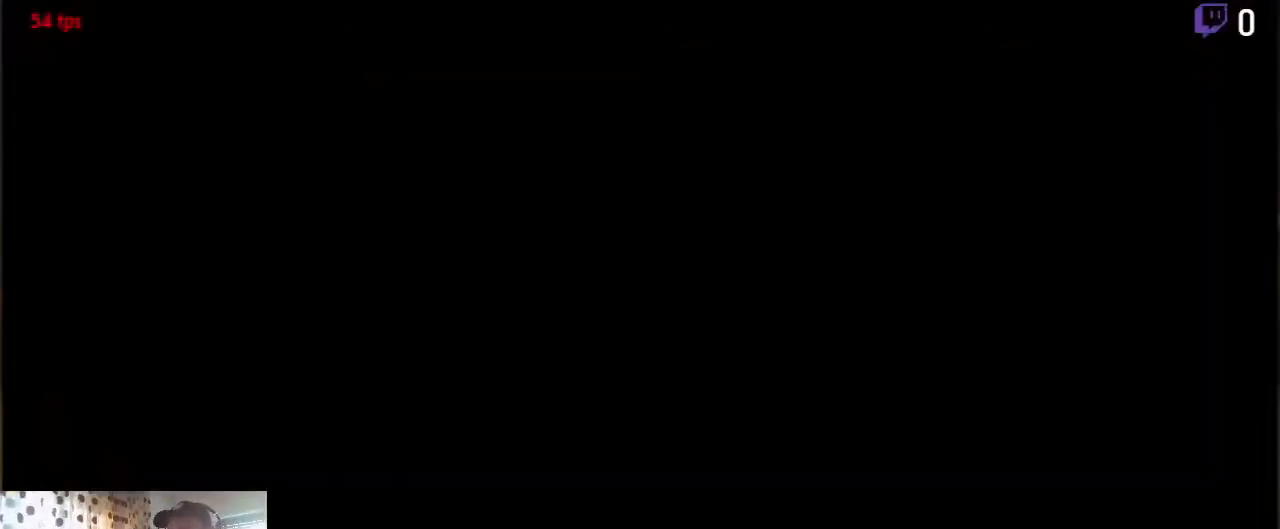
{"buttons": ["DPAD_DOWN", "DPAD_LEFT"], "left_stick": "center", "right_stick": "center", "events": [[133, "DPAD_RIGHT", "down"], [233, "DPAD_RIGHT", "up"], [334, "DPAD_DOWN", "down"], [367, "DPAD_LEFT", "down"]]}
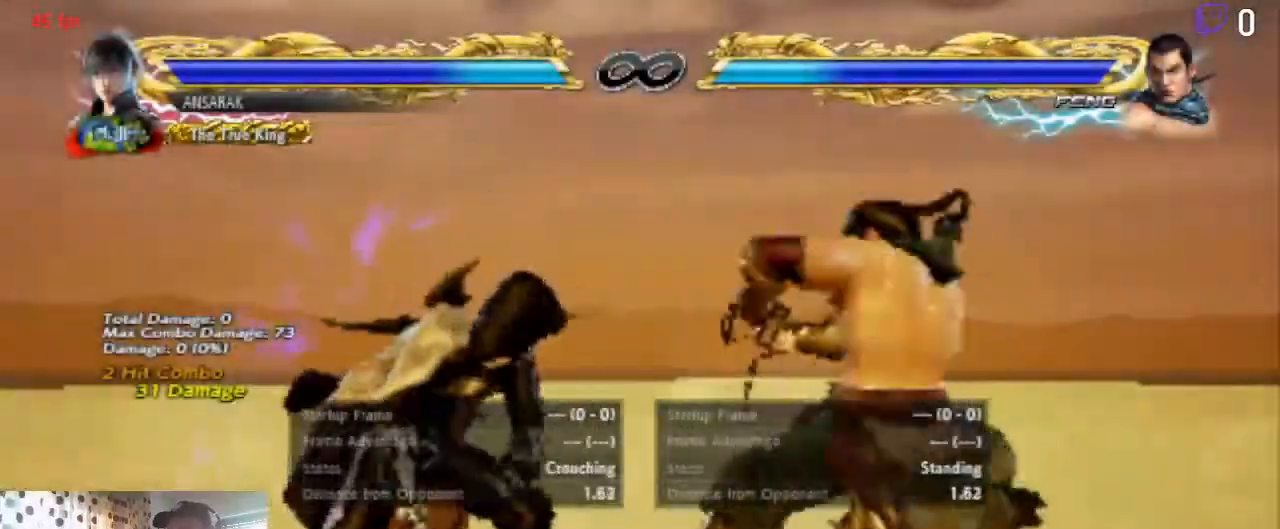
{"buttons": ["Y"], "left_stick": "center", "right_stick": "center", "events": [[301, "DPAD_DOWN", "up"], [301, "Y", "down"], [367, "DPAD_LEFT", "up"], [367, "Y", "up"], [434, "Y", "down"]]}
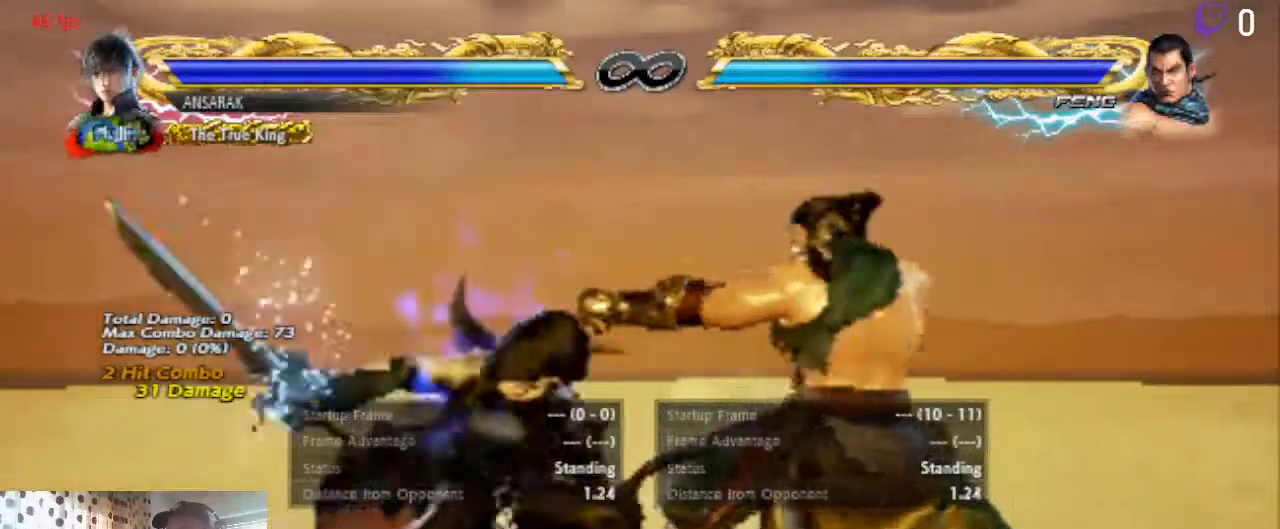
{"buttons": [], "left_stick": "center", "right_stick": "center", "events": [[33, "Y", "up"]]}
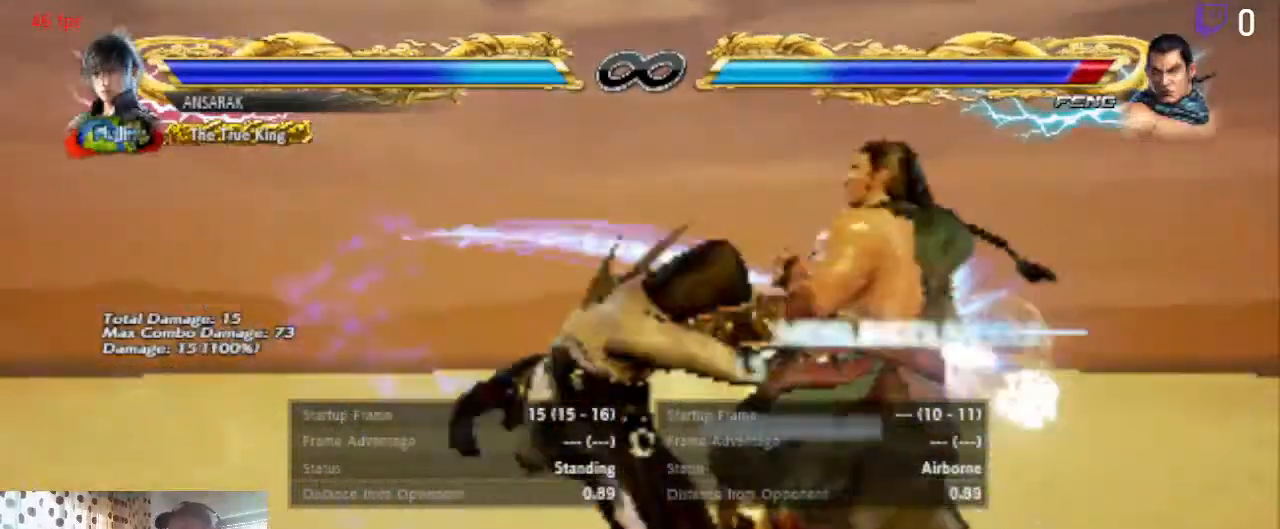
{"buttons": [], "left_stick": "center", "right_stick": "center", "events": []}
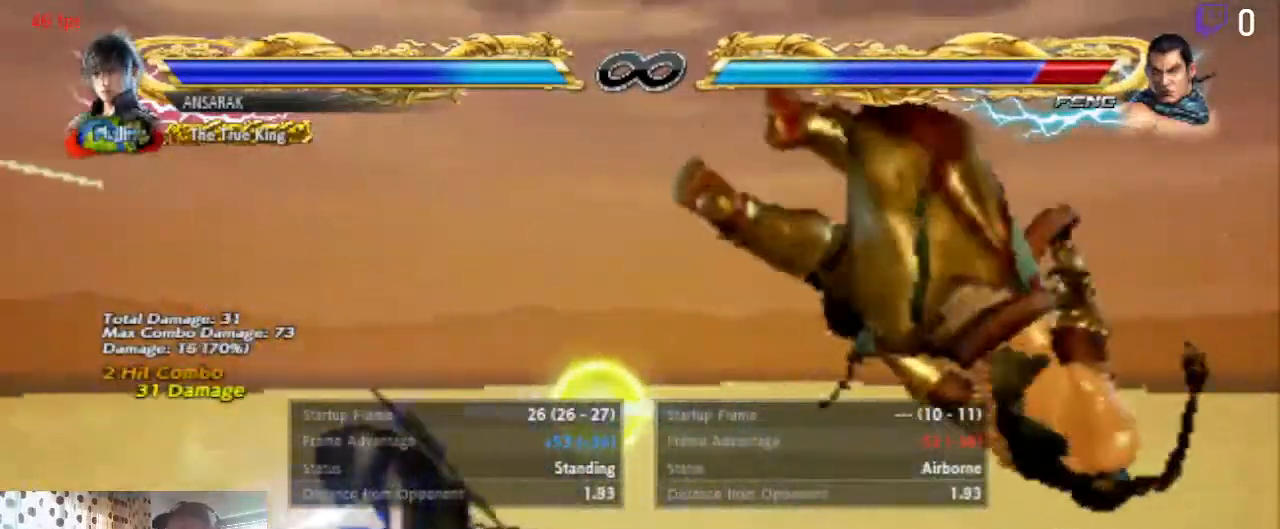
{"buttons": ["A"], "left_stick": "center", "right_stick": "center", "events": [[67, "DPAD_RIGHT", "down"], [100, "DPAD_RIGHT", "up"], [133, "DPAD_RIGHT", "down"], [167, "DPAD_RIGHT", "up"], [367, "A", "down"]]}
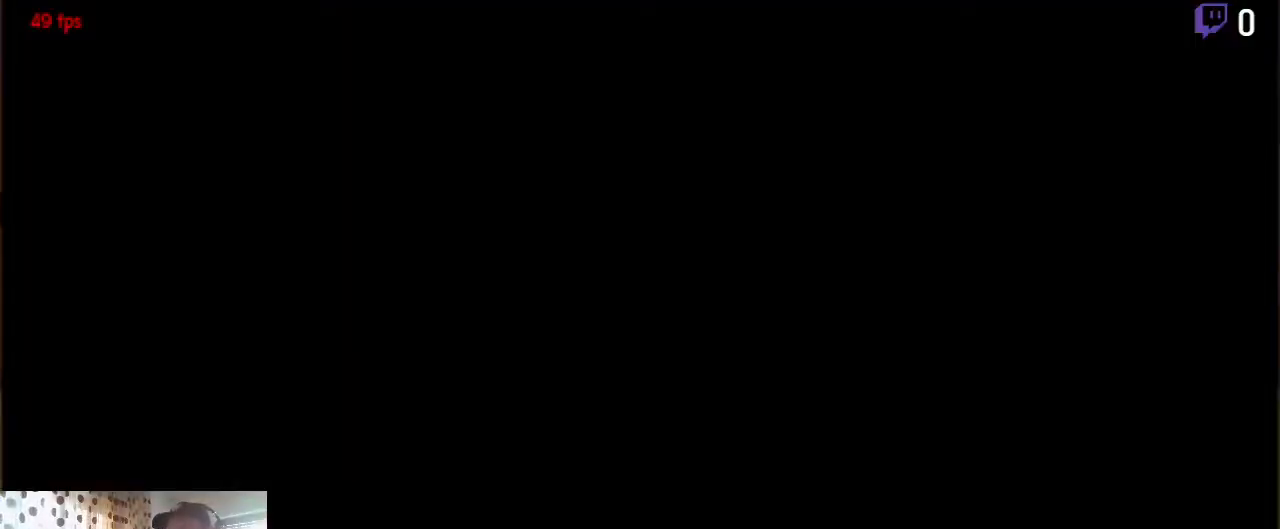
{"buttons": ["DPAD_DOWN", "DPAD_LEFT"], "left_stick": "center", "right_stick": "center", "events": [[67, "A", "up"], [167, "DPAD_DOWN", "down"], [201, "DPAD_LEFT", "down"]]}
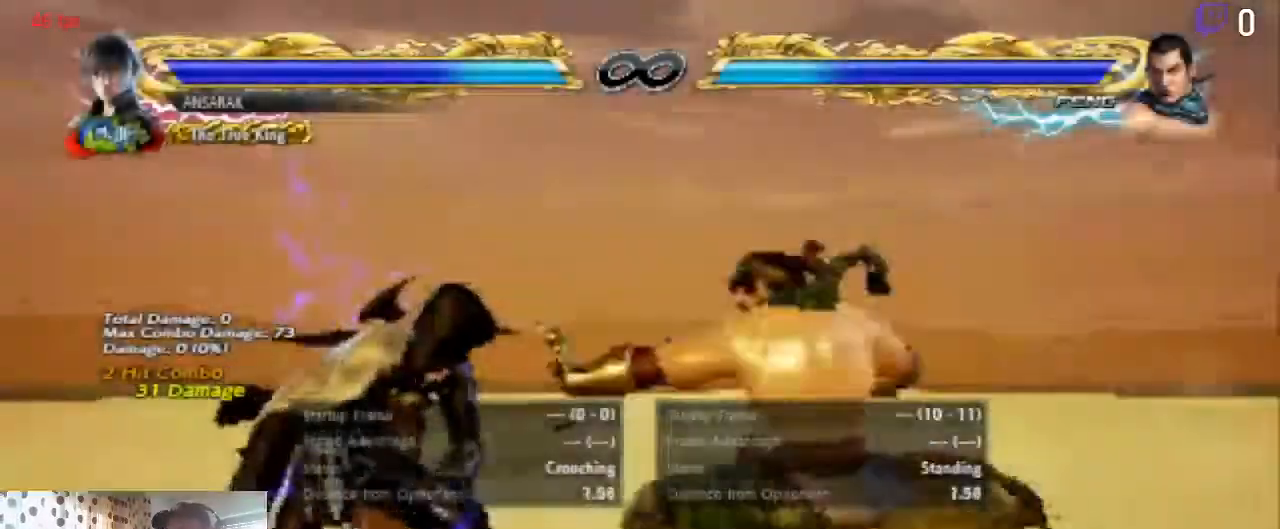
{"buttons": [], "left_stick": "center", "right_stick": "center", "events": [[133, "DPAD_DOWN", "up"], [133, "X", "down"], [167, "DPAD_LEFT", "up"], [267, "X", "up"], [267, "Y", "down"], [400, "Y", "up"]]}
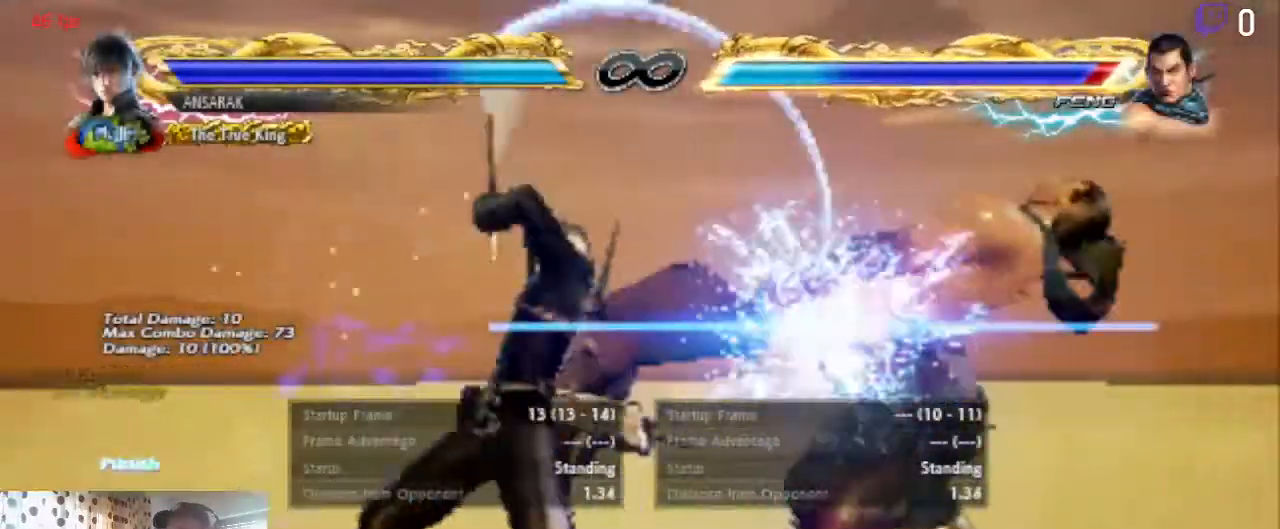
{"buttons": ["A"], "left_stick": "center", "right_stick": "center", "events": [[334, "A", "down"]]}
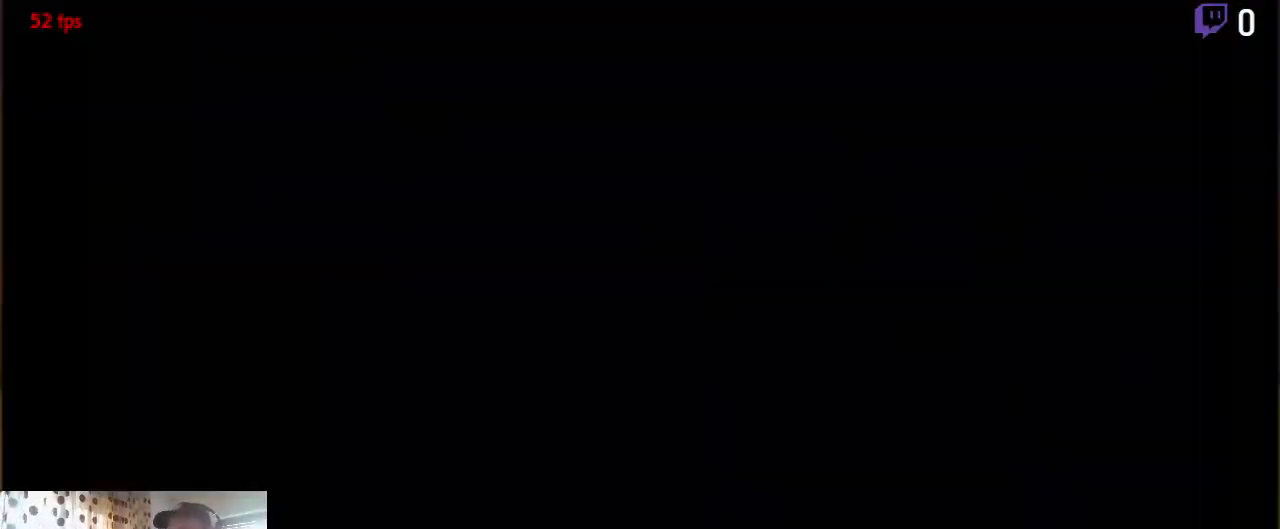
{"buttons": ["DPAD_DOWN", "DPAD_LEFT"], "left_stick": "center", "right_stick": "center", "events": [[67, "A", "up"], [167, "DPAD_RIGHT", "down"], [267, "DPAD_RIGHT", "up"], [368, "DPAD_DOWN", "down"], [368, "DPAD_LEFT", "down"]]}
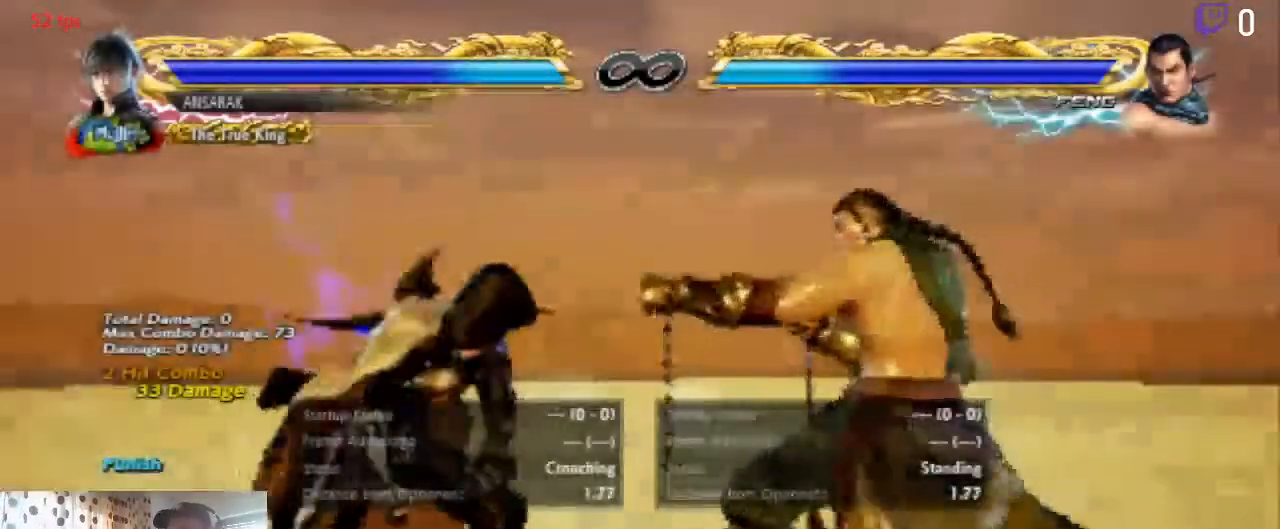
{"buttons": ["X"], "left_stick": "center", "right_stick": "center", "events": [[400, "DPAD_DOWN", "up"], [467, "DPAD_LEFT", "up"], [467, "X", "down"]]}
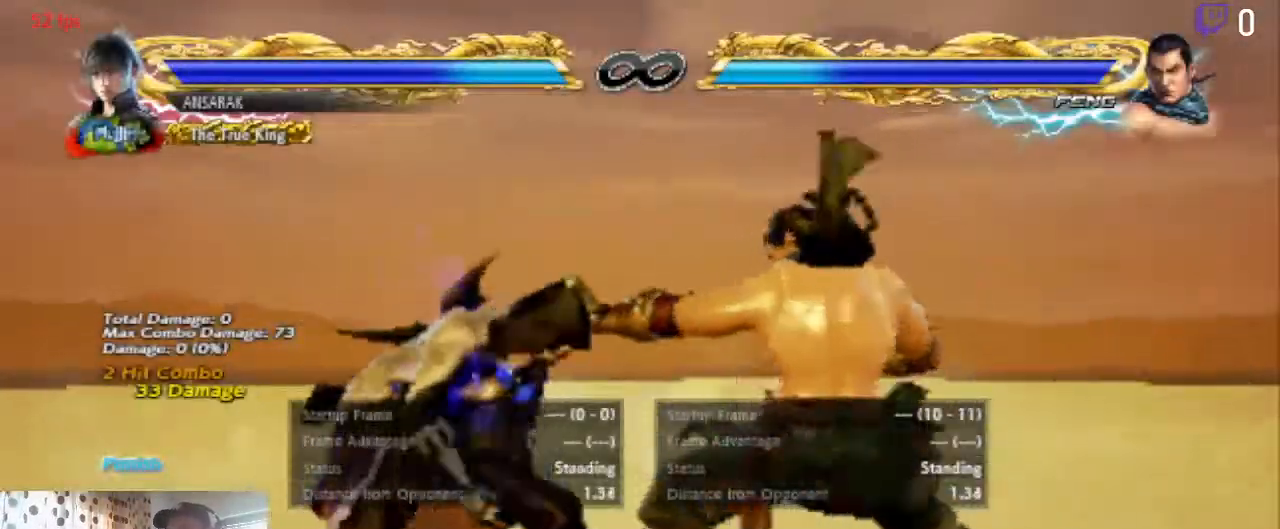
{"buttons": [], "left_stick": "center", "right_stick": "center", "events": [[34, "X", "up"], [67, "Y", "down"], [167, "Y", "up"]]}
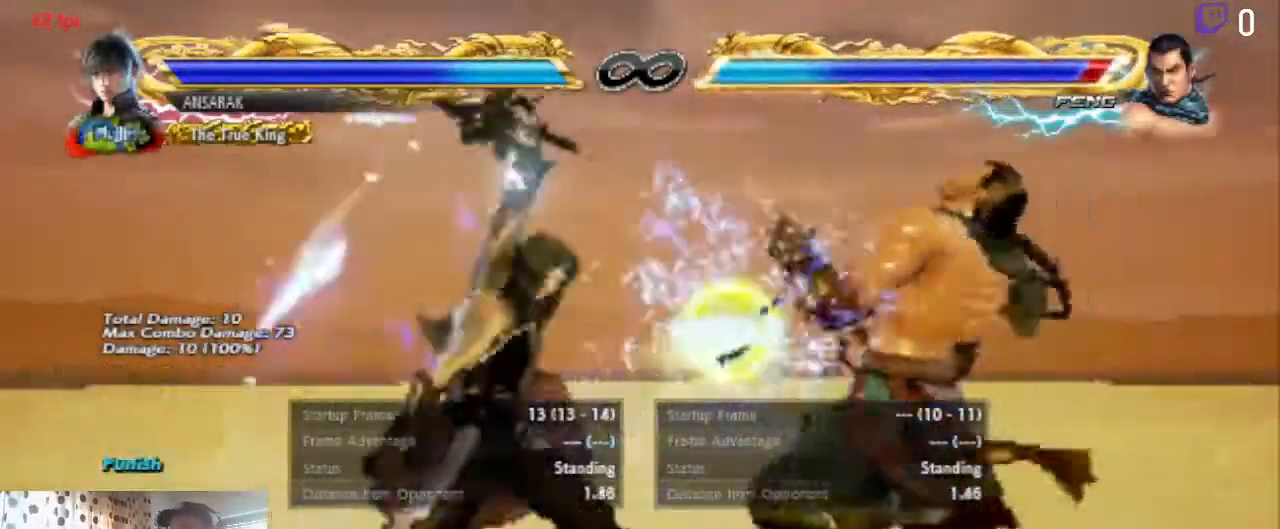
{"buttons": [], "left_stick": "center", "right_stick": "center", "events": [[267, "A", "down"], [400, "A", "up"]]}
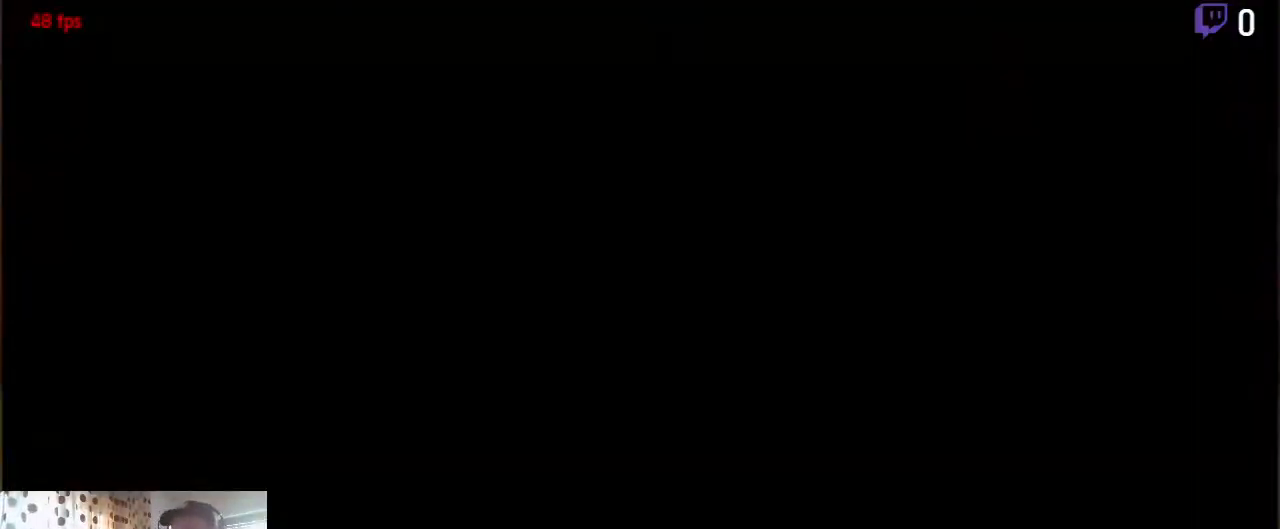
{"buttons": ["DPAD_DOWN", "DPAD_LEFT"], "left_stick": "center", "right_stick": "center", "events": [[67, "DPAD_DOWN", "down"], [67, "DPAD_LEFT", "down"]]}
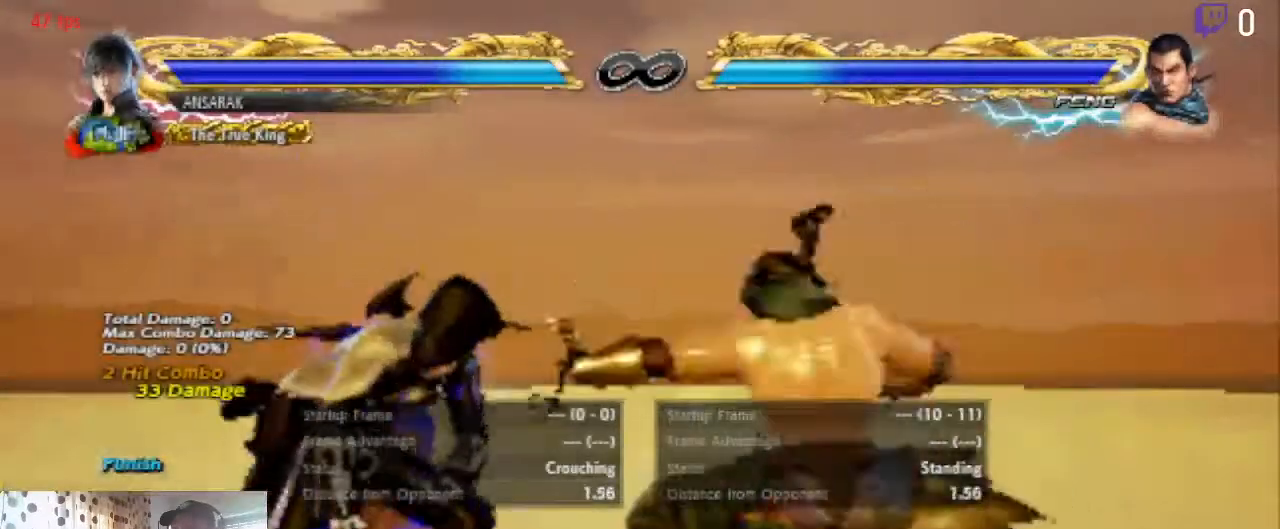
{"buttons": [], "left_stick": "center", "right_stick": "center", "events": [[200, "DPAD_DOWN", "up"], [234, "B", "down"], [234, "DPAD_LEFT", "up"], [267, "B", "up"]]}
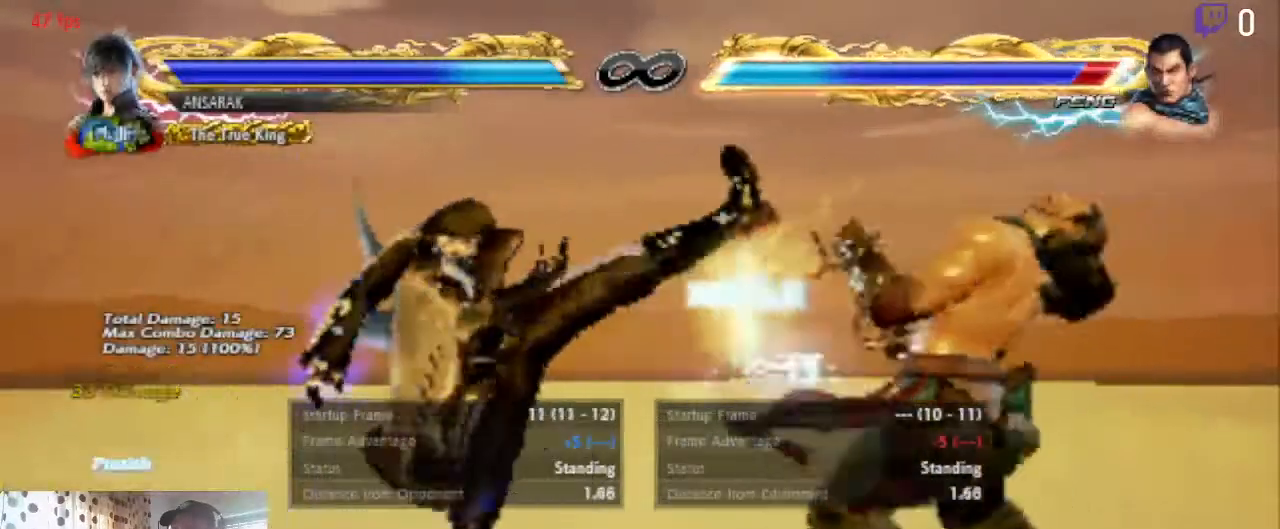
{"buttons": ["START"], "left_stick": "center", "right_stick": "center", "events": [[401, "START", "down"]]}
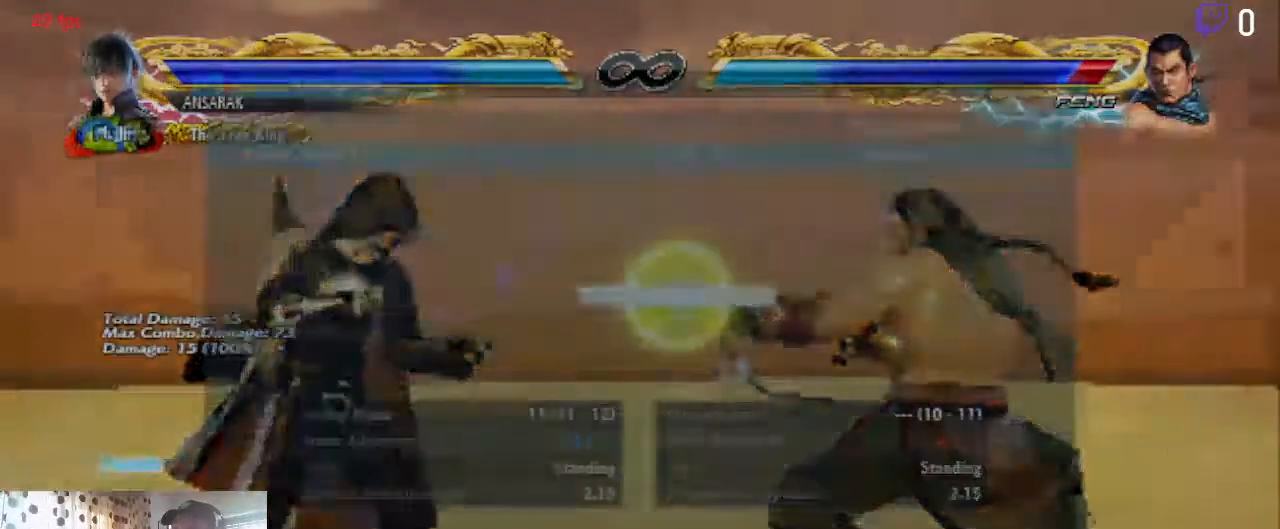
{"buttons": [], "left_stick": "center", "right_stick": "center", "events": [[33, "START", "up"], [400, "A", "down"], [467, "A", "up"]]}
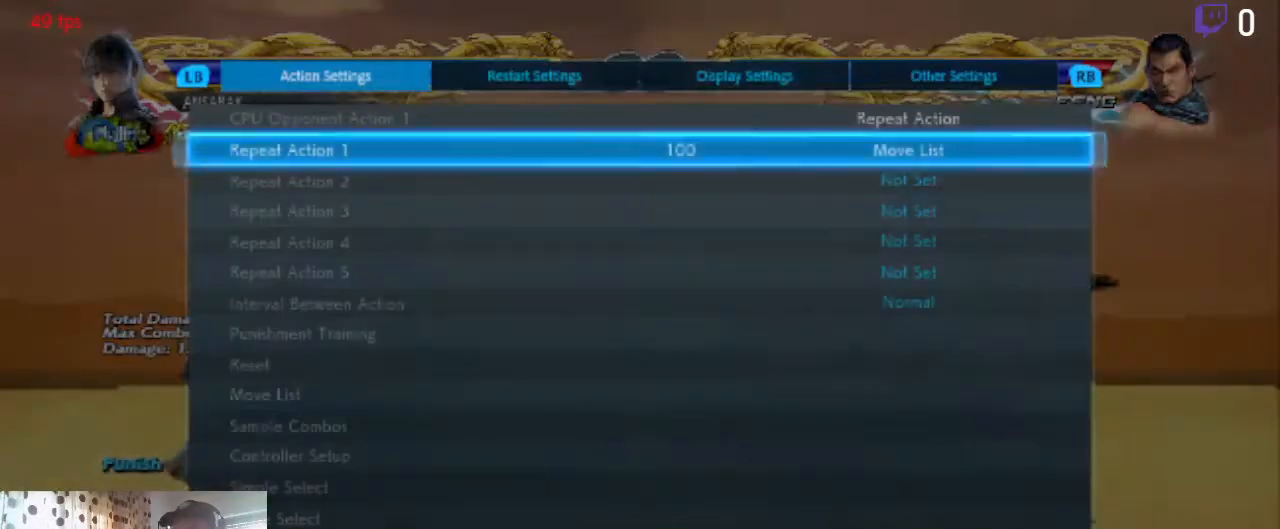
{"buttons": ["A"], "left_stick": "center", "right_stick": "center", "events": [[468, "A", "down"]]}
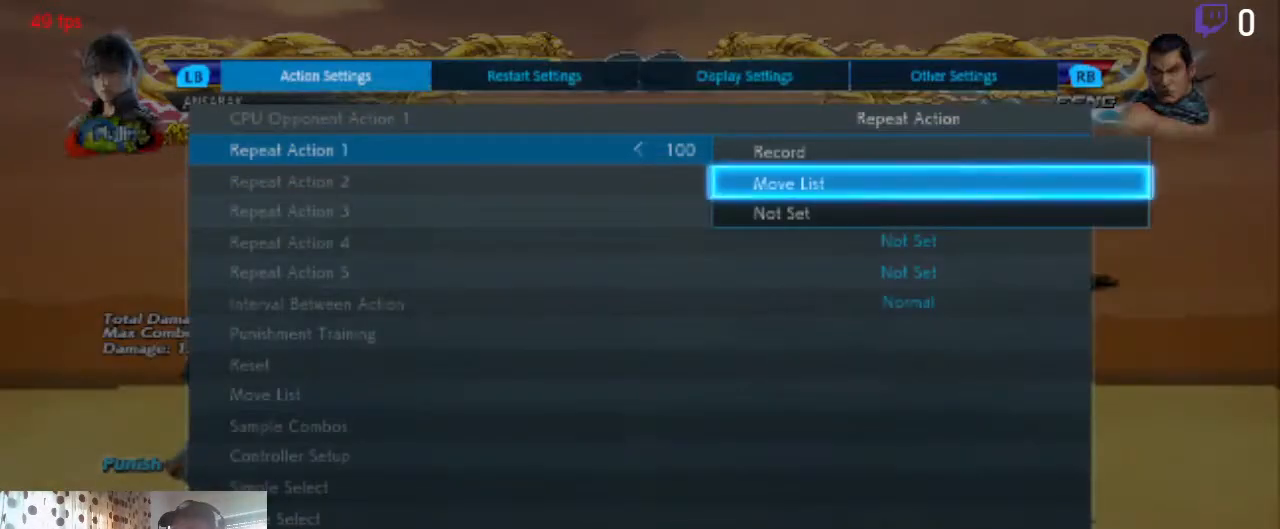
{"buttons": [], "left_stick": "center", "right_stick": "center", "events": [[33, "A", "up"]]}
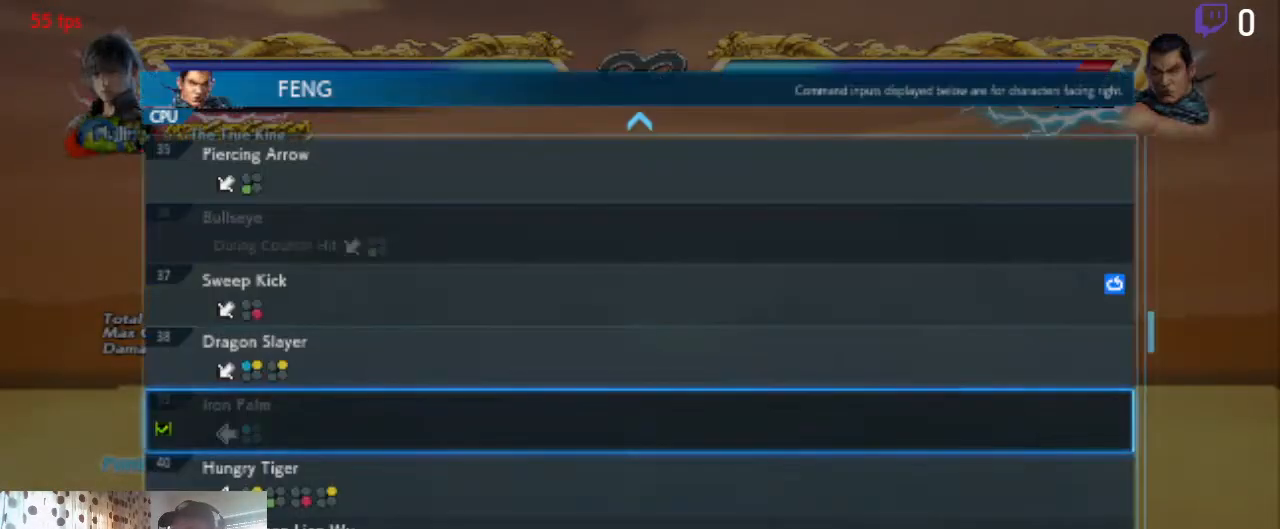
{"buttons": ["DPAD_DOWN"], "left_stick": "center", "right_stick": "center", "events": [[434, "DPAD_DOWN", "down"]]}
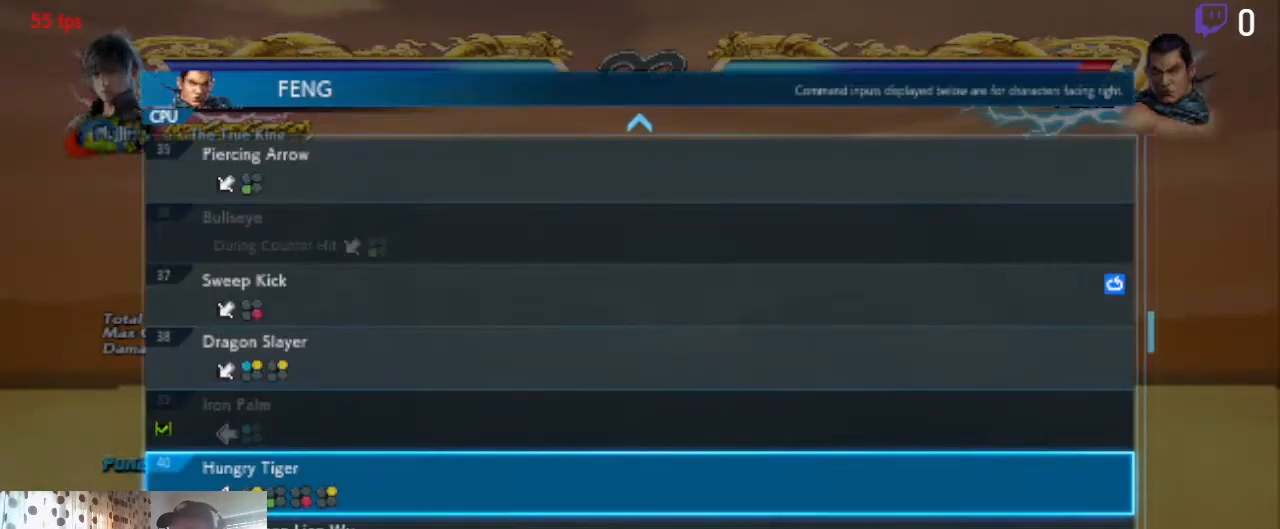
{"buttons": [], "left_stick": "center", "right_stick": "center", "events": [[334, "DPAD_DOWN", "up"]]}
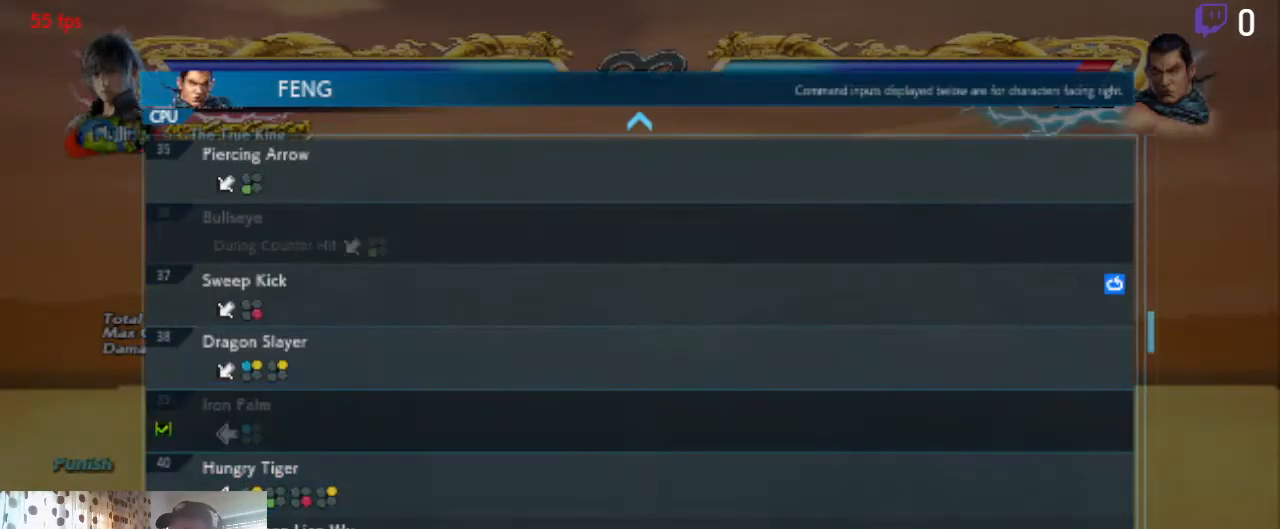
{"buttons": [], "left_stick": "center", "right_stick": "center", "events": [[267, "DPAD_UP", "down"], [401, "DPAD_UP", "up"]]}
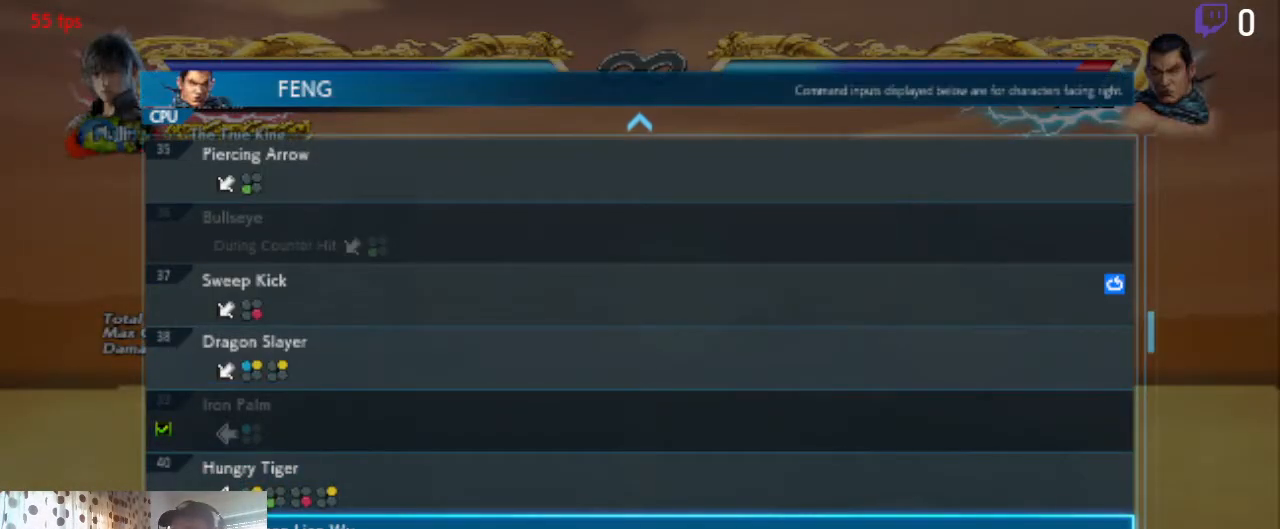
{"buttons": [], "left_stick": "center", "right_stick": "center", "events": []}
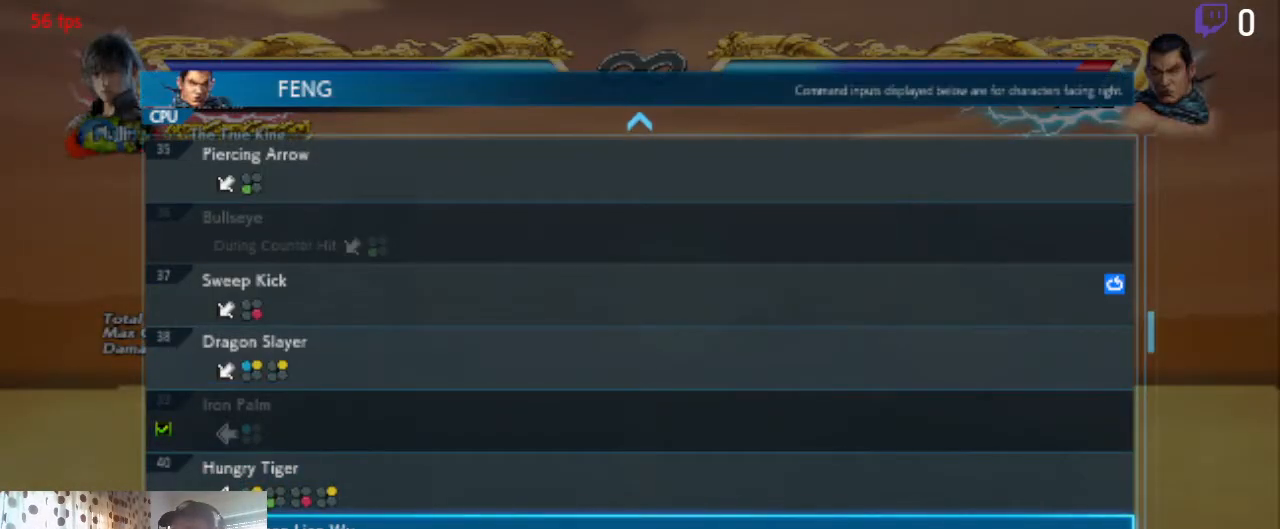
{"buttons": [], "left_stick": "center", "right_stick": "center", "events": [[201, "A", "down"], [368, "A", "up"]]}
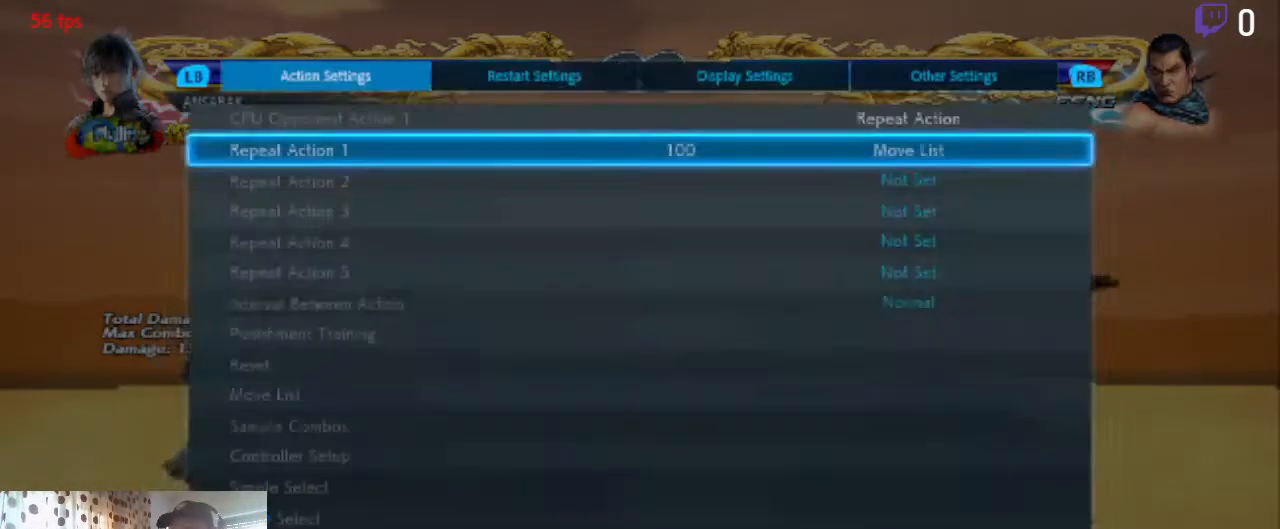
{"buttons": [], "left_stick": "center", "right_stick": "center", "events": [[300, "B", "down"], [367, "B", "up"]]}
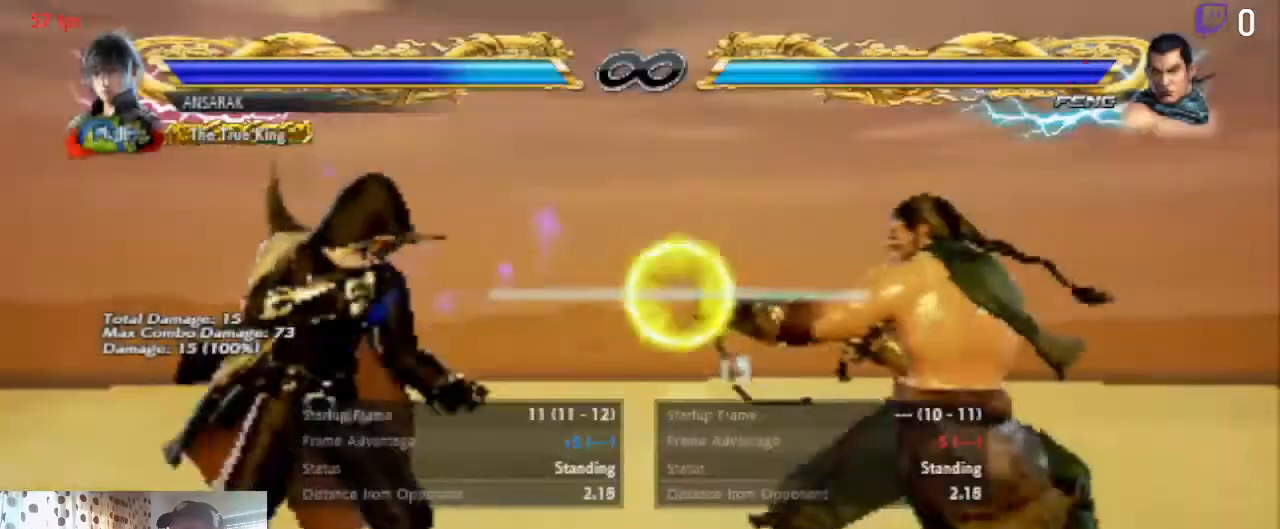
{"buttons": [], "left_stick": "center", "right_stick": "center", "events": [[334, "B", "down"], [468, "B", "up"]]}
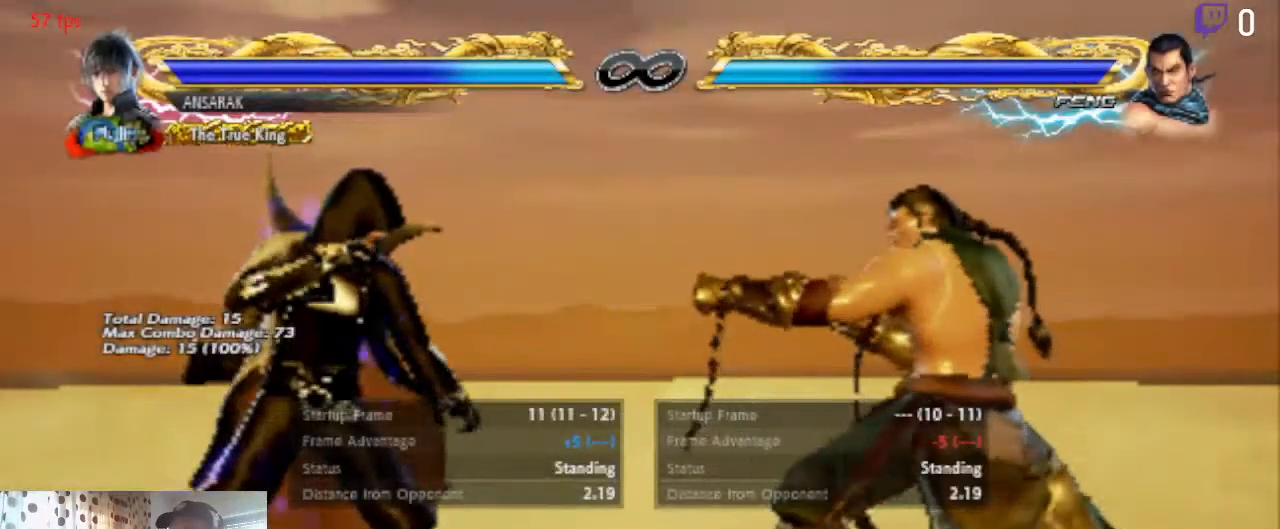
{"buttons": [], "left_stick": "center", "right_stick": "center", "events": [[67, "DPAD_LEFT", "down"], [300, "DPAD_LEFT", "up"]]}
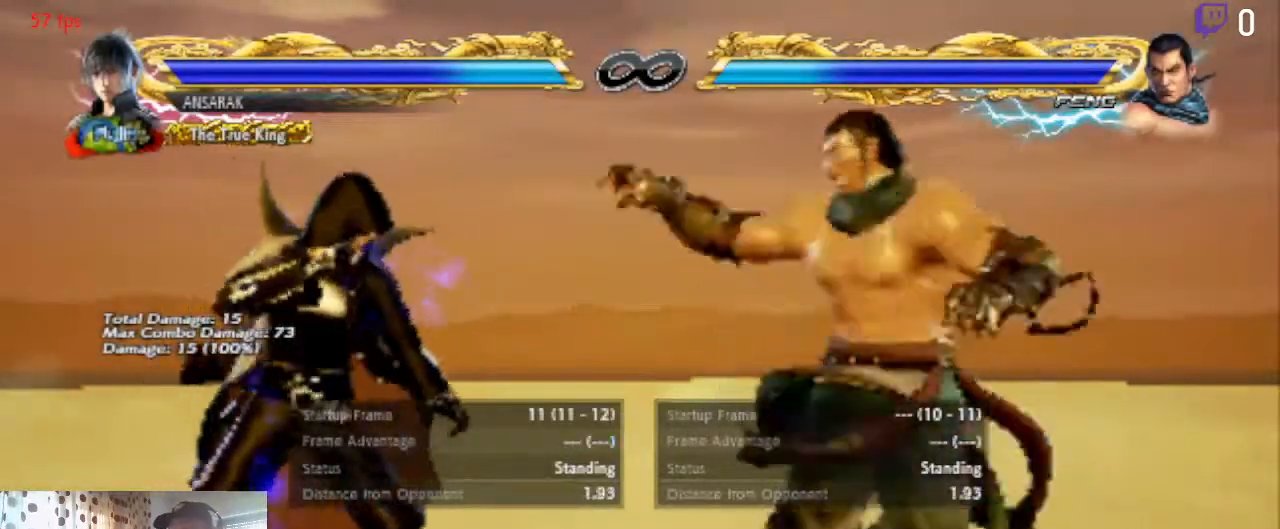
{"buttons": ["DPAD_LEFT"], "left_stick": "center", "right_stick": "center", "events": [[134, "DPAD_LEFT", "down"]]}